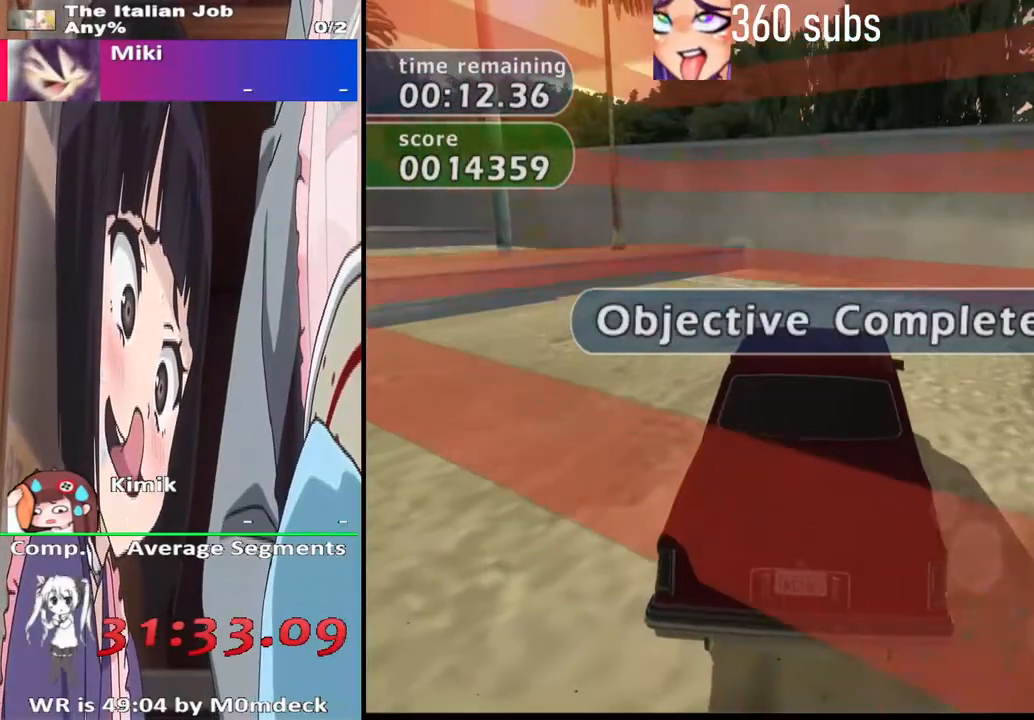
Gameplay with a controller (PlayStation layout); each line is a JSON object with the inputs held at the frame after it. "events" lists button and stick changes between this image and that frame as [ms after this image, input, new state], when the widget could be followed in between.
{"buttons": [], "left_stick": "center", "right_stick": "center", "events": []}
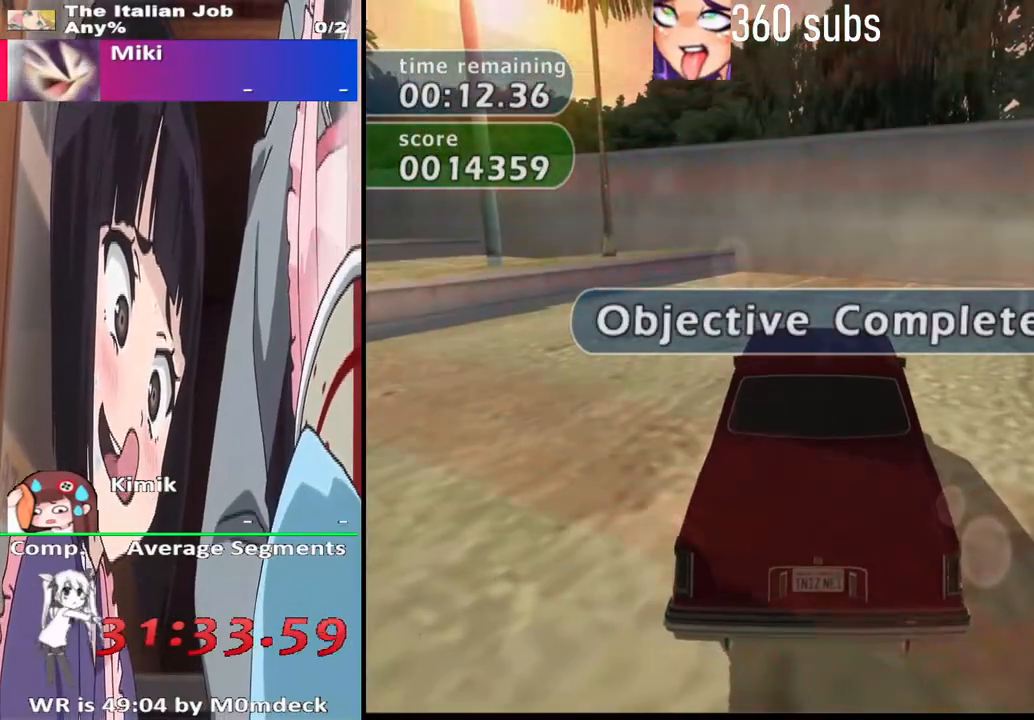
{"buttons": [], "left_stick": "center", "right_stick": "center", "events": []}
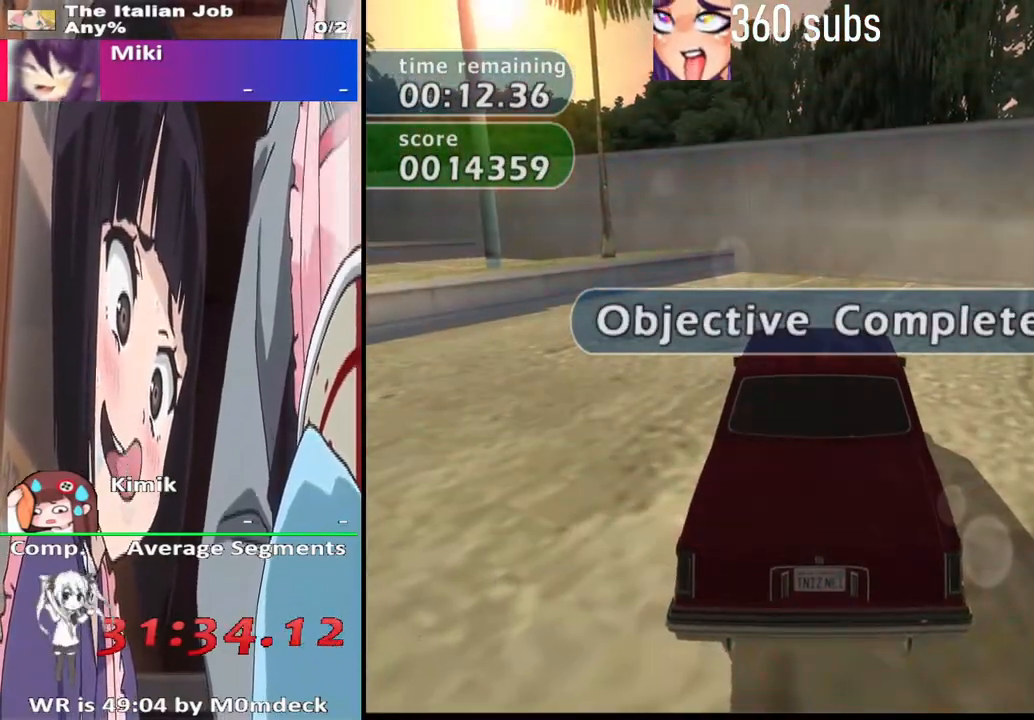
{"buttons": [], "left_stick": "center", "right_stick": "center", "events": []}
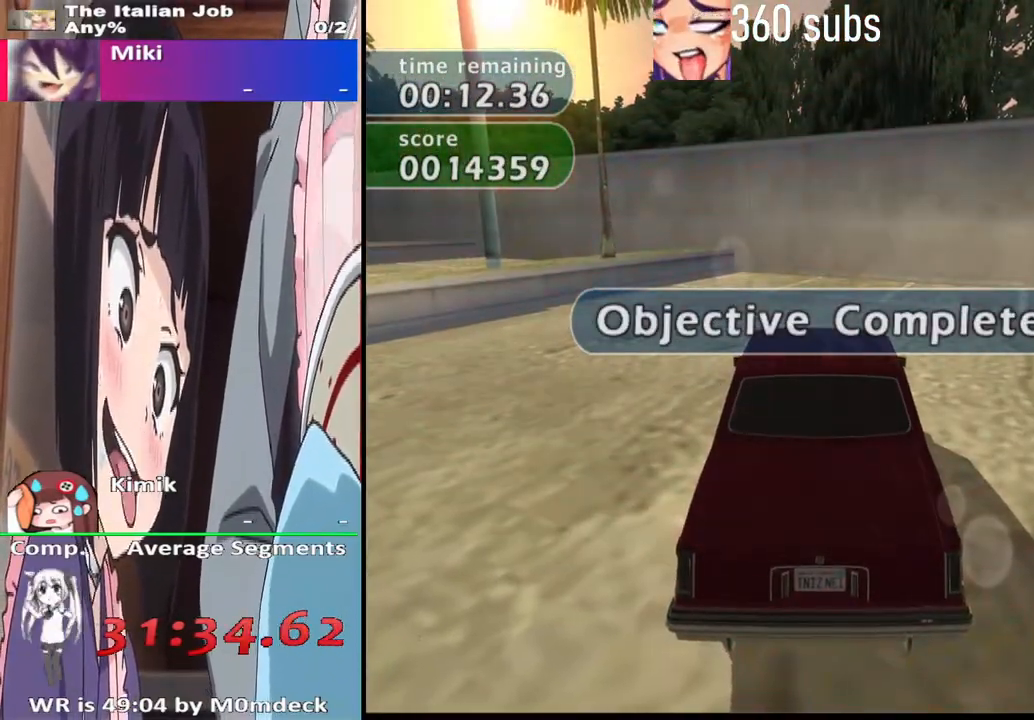
{"buttons": [], "left_stick": "center", "right_stick": "center", "events": []}
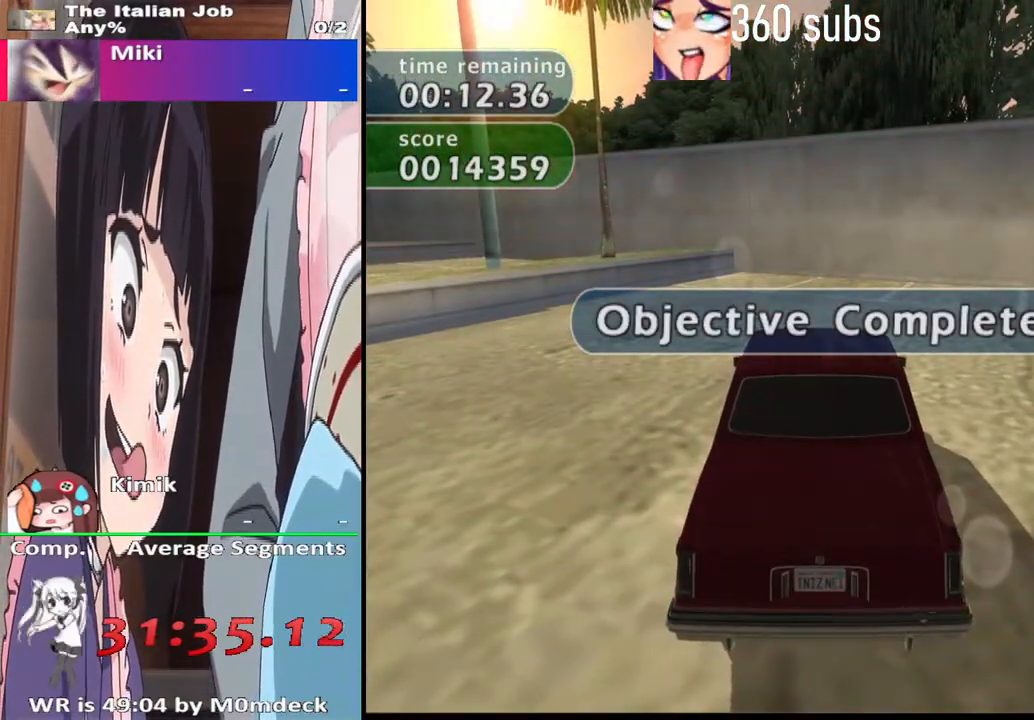
{"buttons": [], "left_stick": "center", "right_stick": "center", "events": []}
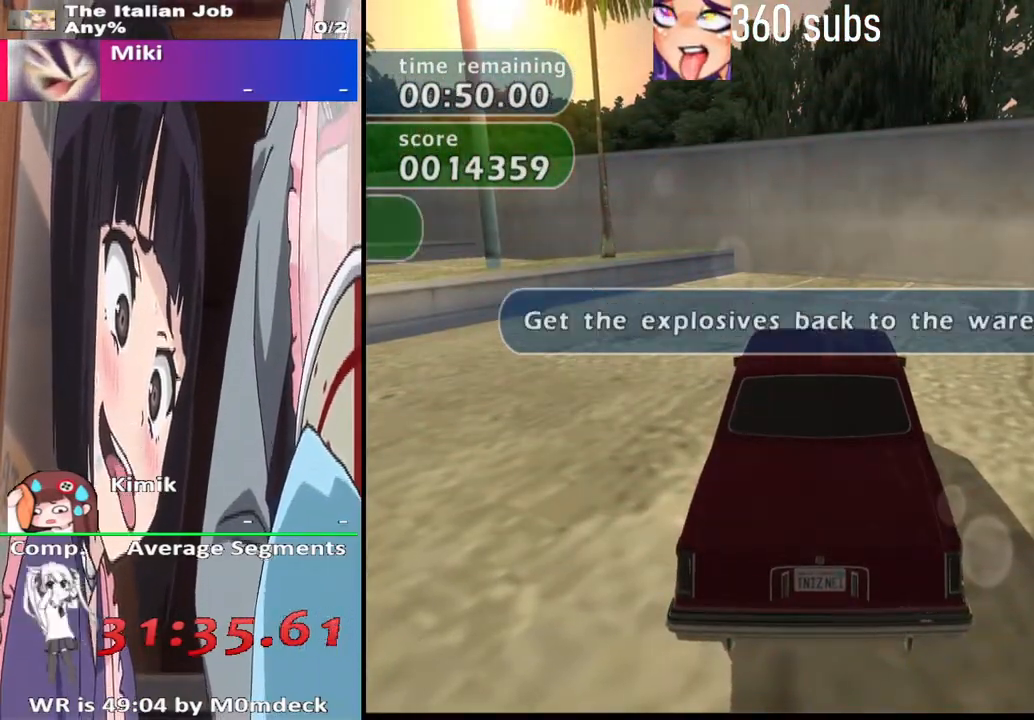
{"buttons": [], "left_stick": "center", "right_stick": "center", "events": [[233, "CROSS", "down"], [367, "CROSS", "up"]]}
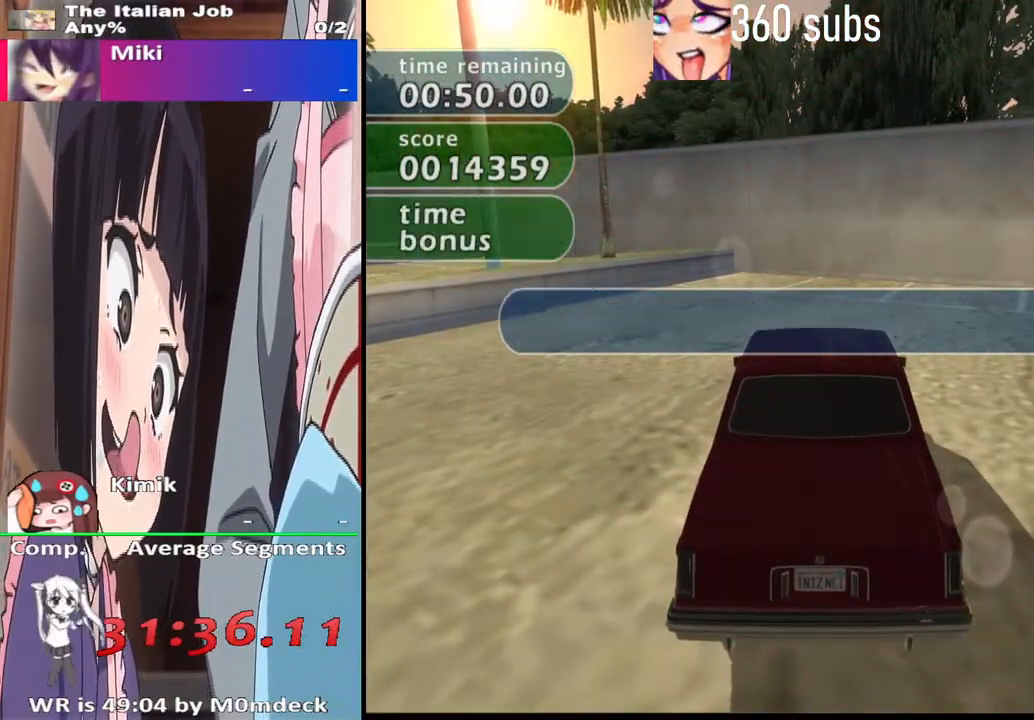
{"buttons": [], "left_stick": "center", "right_stick": "center", "events": []}
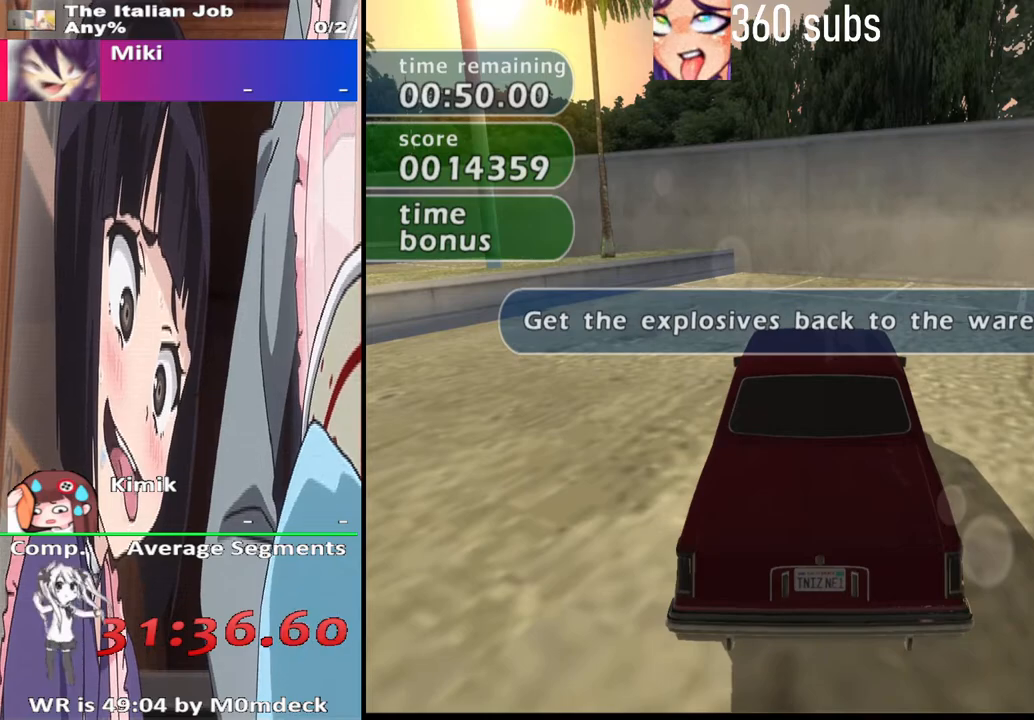
{"buttons": ["CROSS"], "left_stick": "center", "right_stick": "center", "events": [[333, "CROSS", "down"]]}
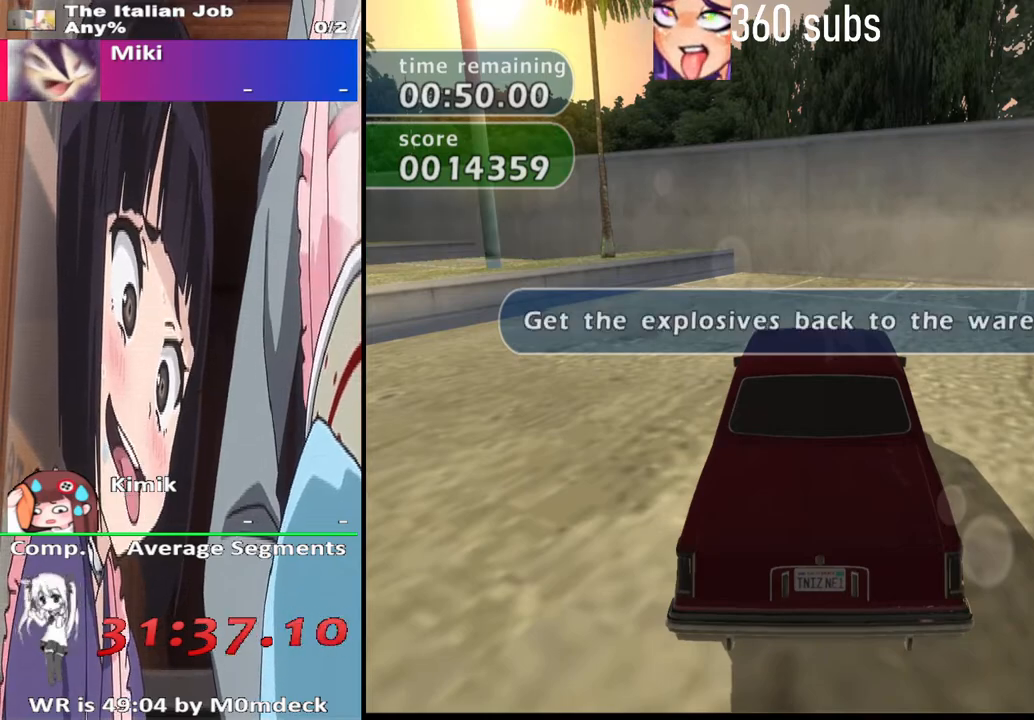
{"buttons": ["SQUARE"], "left_stick": "center", "right_stick": "center", "events": [[100, "CROSS", "up"], [100, "SQUARE", "down"], [333, "SQUARE", "up"], [467, "SQUARE", "down"]]}
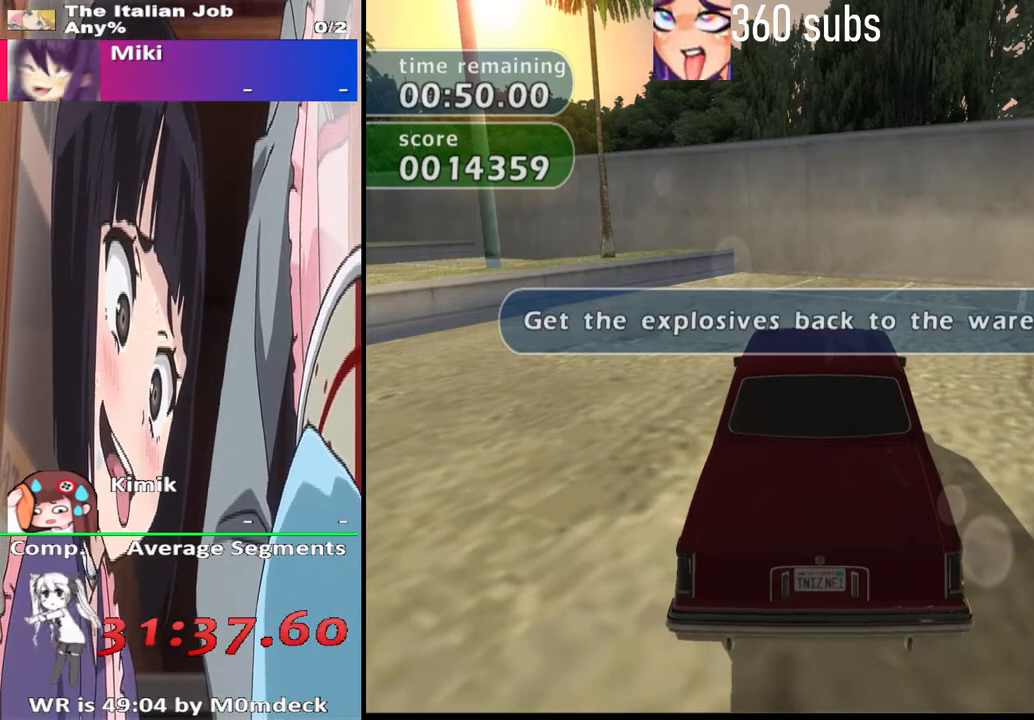
{"buttons": ["SQUARE"], "left_stick": "center", "right_stick": "center", "events": []}
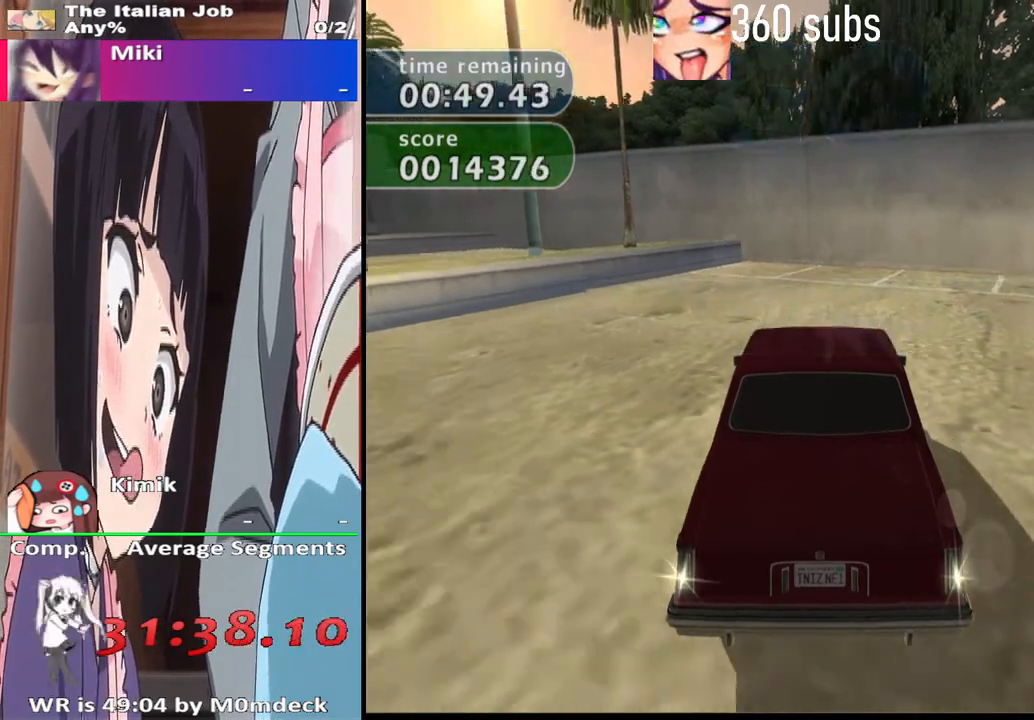
{"buttons": ["SQUARE"], "left_stick": "center", "right_stick": "center", "events": []}
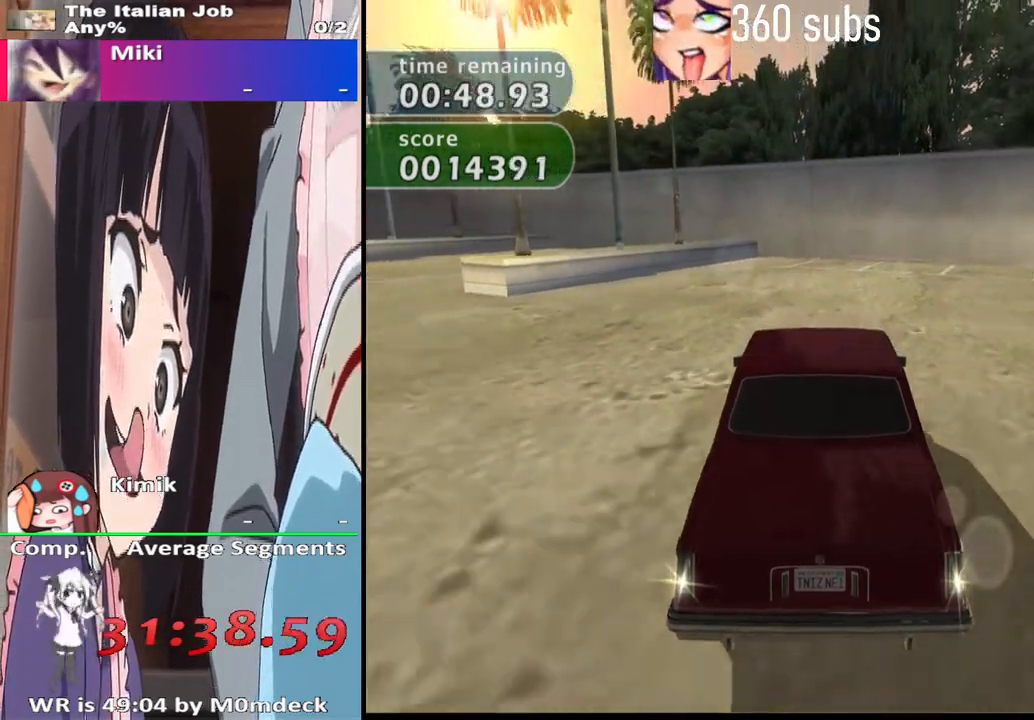
{"buttons": ["SQUARE"], "left_stick": "left", "right_stick": "center", "events": [[67, "left_stick", "left"]]}
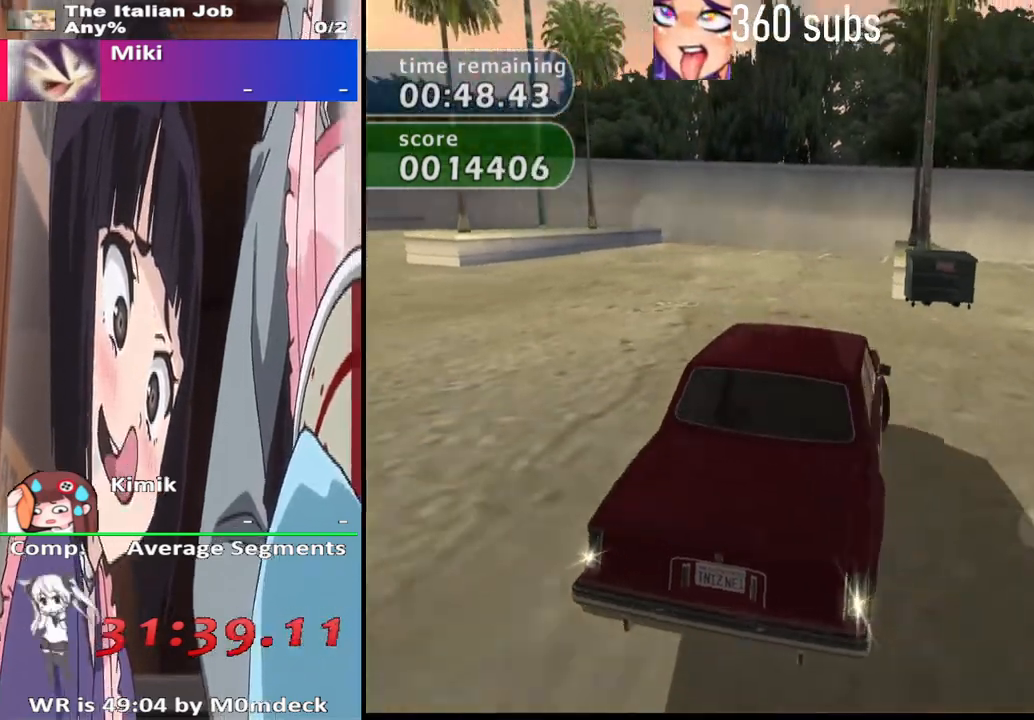
{"buttons": ["CROSS", "L2"], "left_stick": "center", "right_stick": "center", "events": [[67, "CROSS", "down"], [67, "SQUARE", "up"], [300, "L2", "down"], [300, "left_stick", "center"]]}
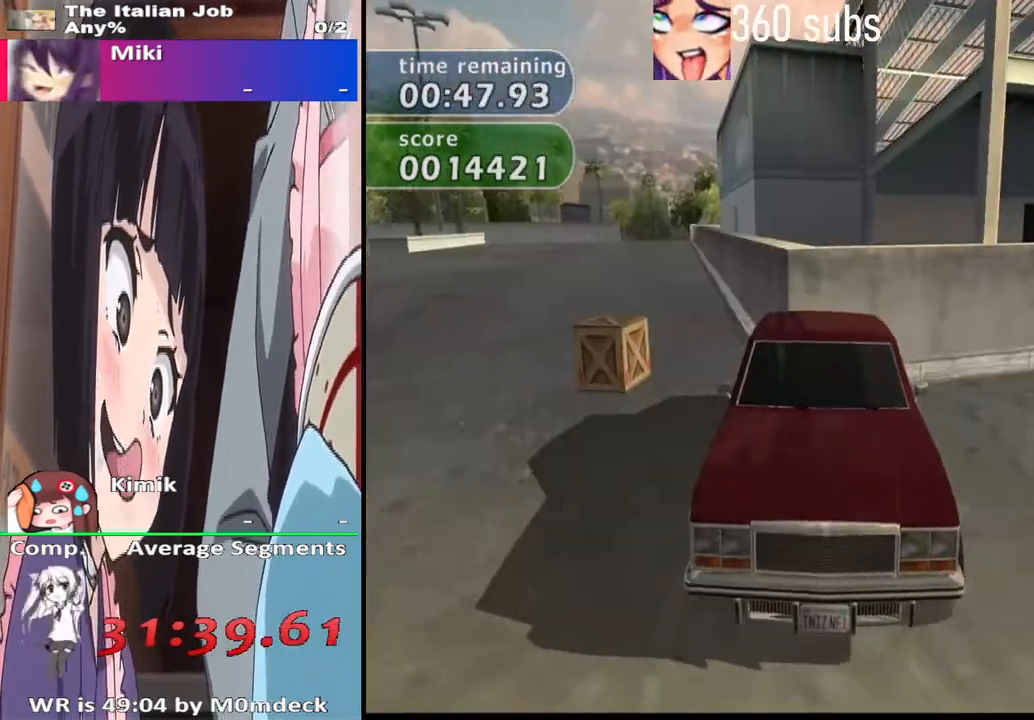
{"buttons": ["CROSS"], "left_stick": "right", "right_stick": "center", "events": [[167, "left_stick", "right"], [367, "L2", "up"]]}
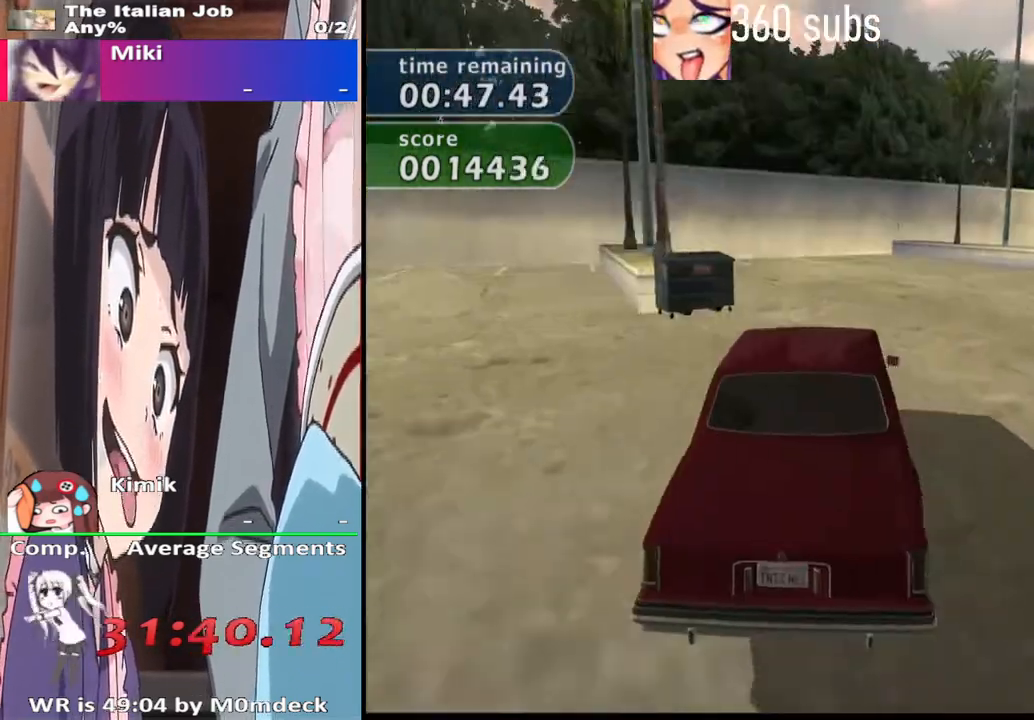
{"buttons": ["CROSS"], "left_stick": "right", "right_stick": "center", "events": []}
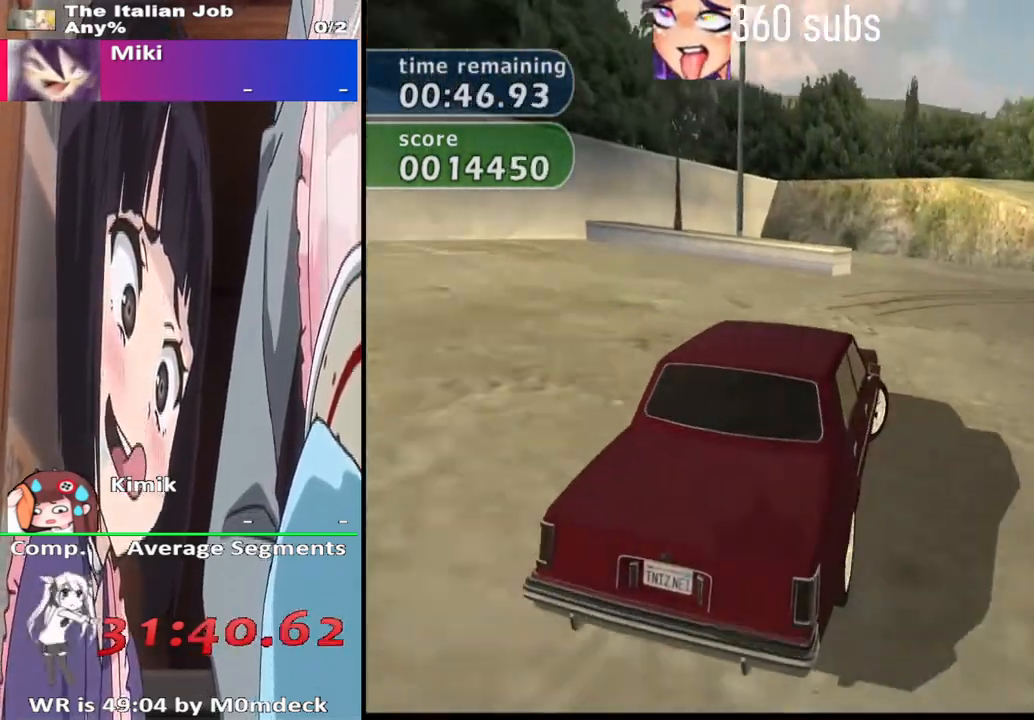
{"buttons": ["CROSS"], "left_stick": "right", "right_stick": "center", "events": [[67, "left_stick", "center"], [267, "left_stick", "right"], [367, "left_stick", "center"], [500, "left_stick", "right"]]}
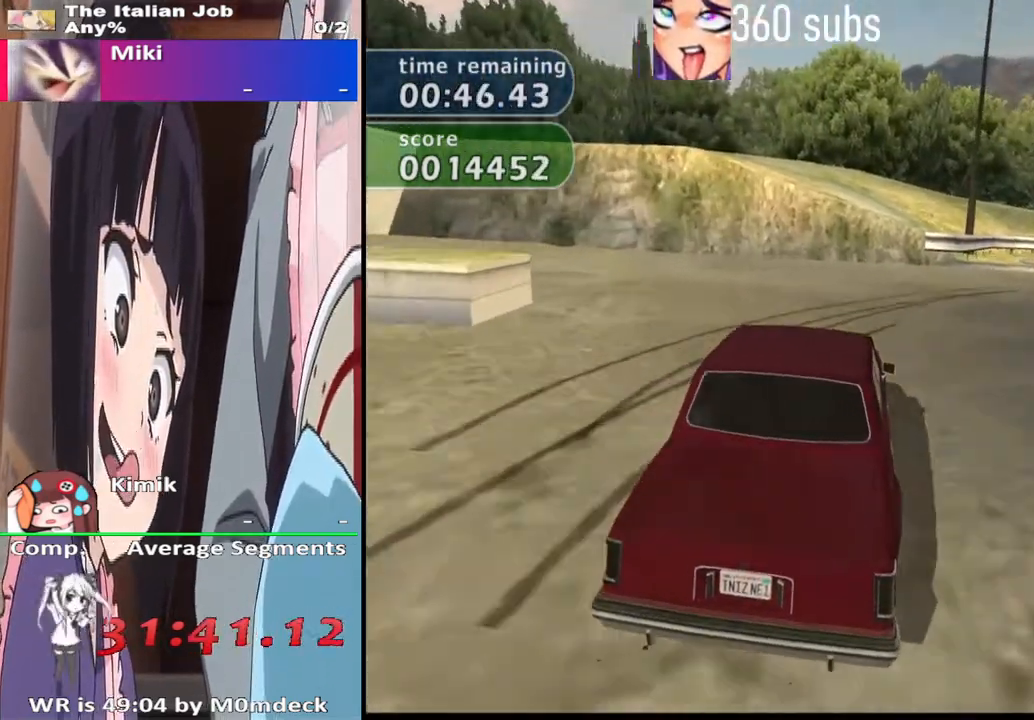
{"buttons": ["CROSS"], "left_stick": "center", "right_stick": "center", "events": [[500, "left_stick", "center"]]}
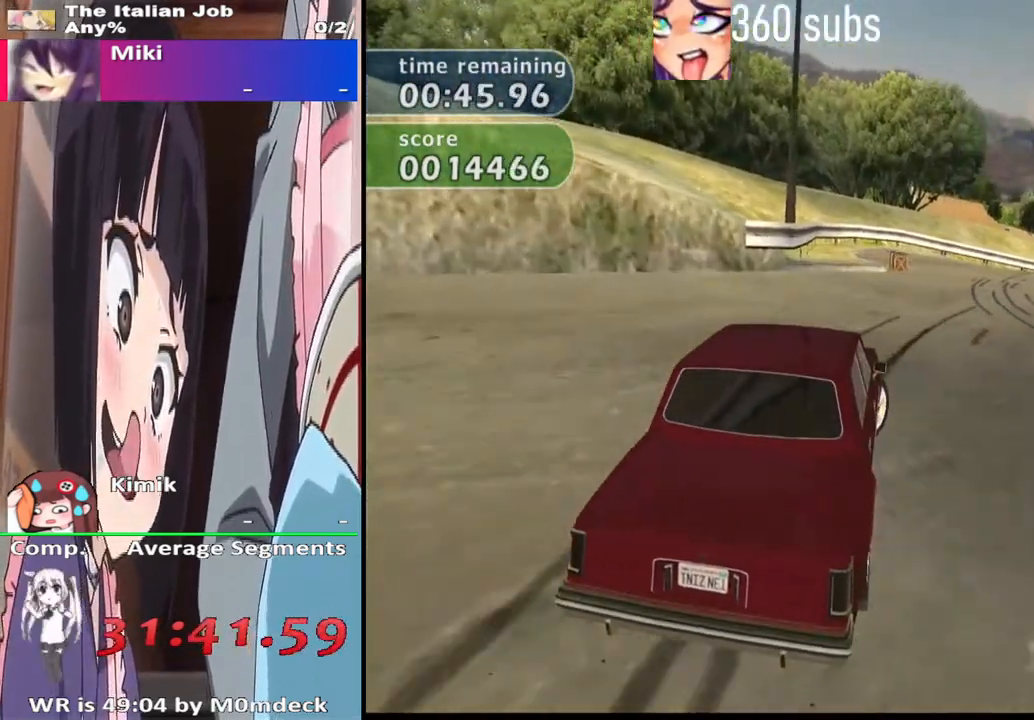
{"buttons": ["CROSS"], "left_stick": "center", "right_stick": "center", "events": []}
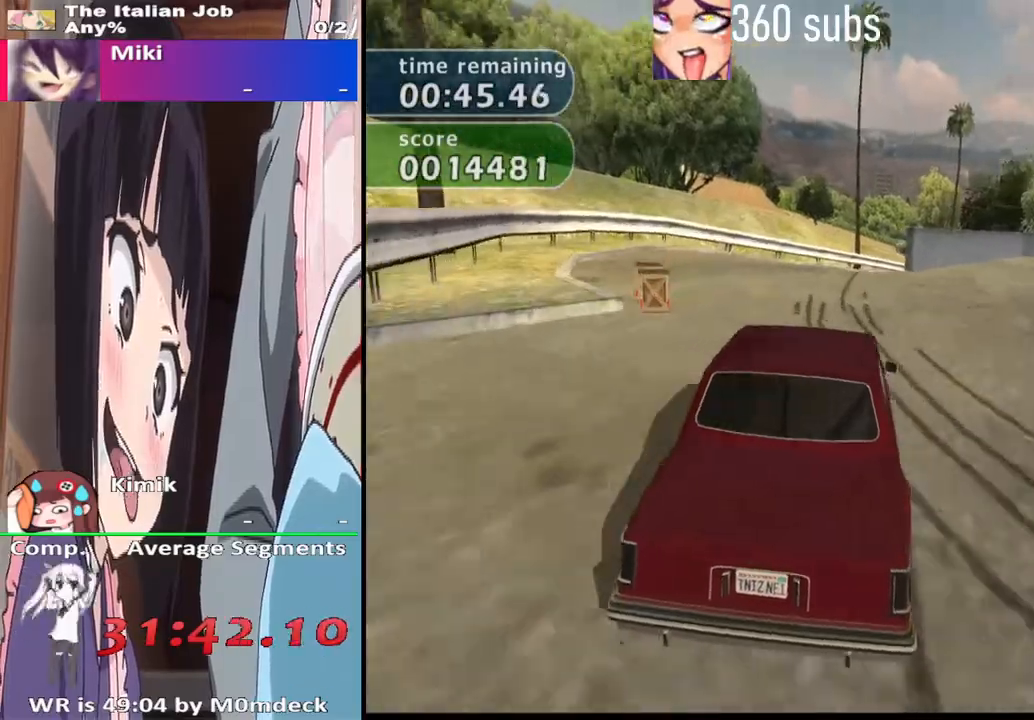
{"buttons": ["CROSS"], "left_stick": "right", "right_stick": "center", "events": [[467, "left_stick", "right"]]}
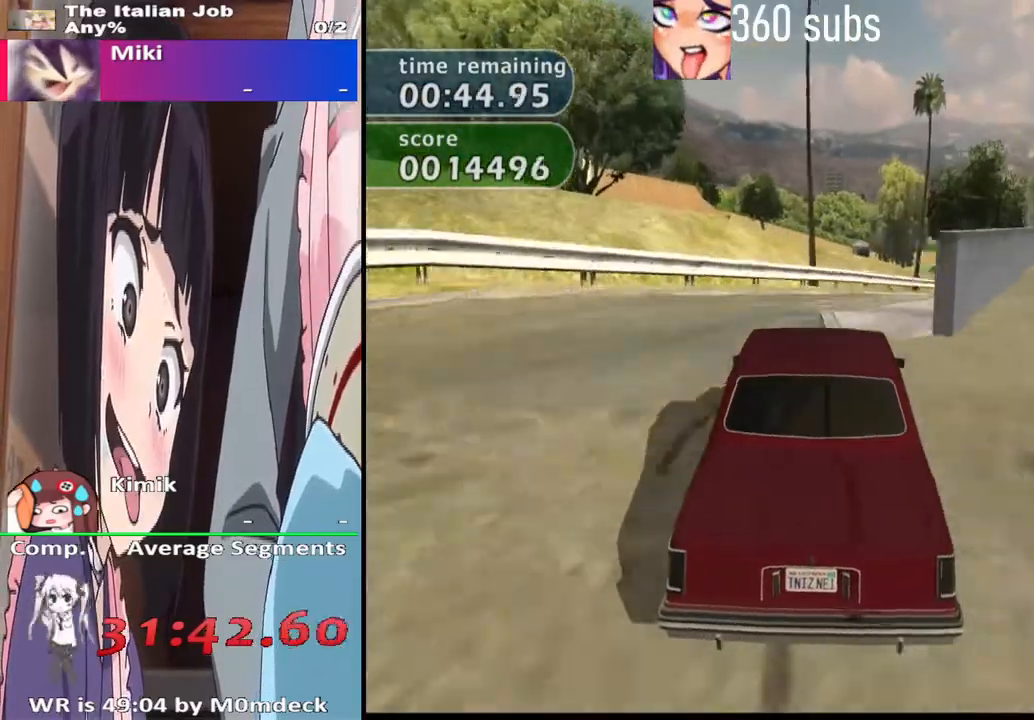
{"buttons": ["CROSS"], "left_stick": "right", "right_stick": "center", "events": [[233, "left_stick", "center"], [367, "left_stick", "right"]]}
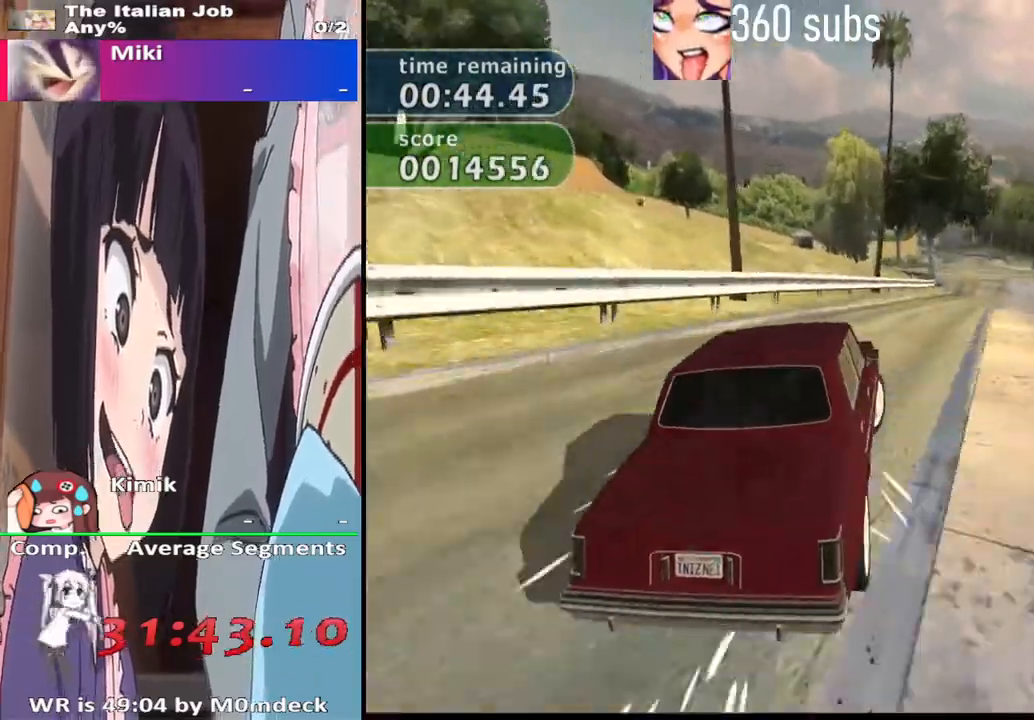
{"buttons": ["CROSS"], "left_stick": "center", "right_stick": "center", "events": [[267, "left_stick", "center"]]}
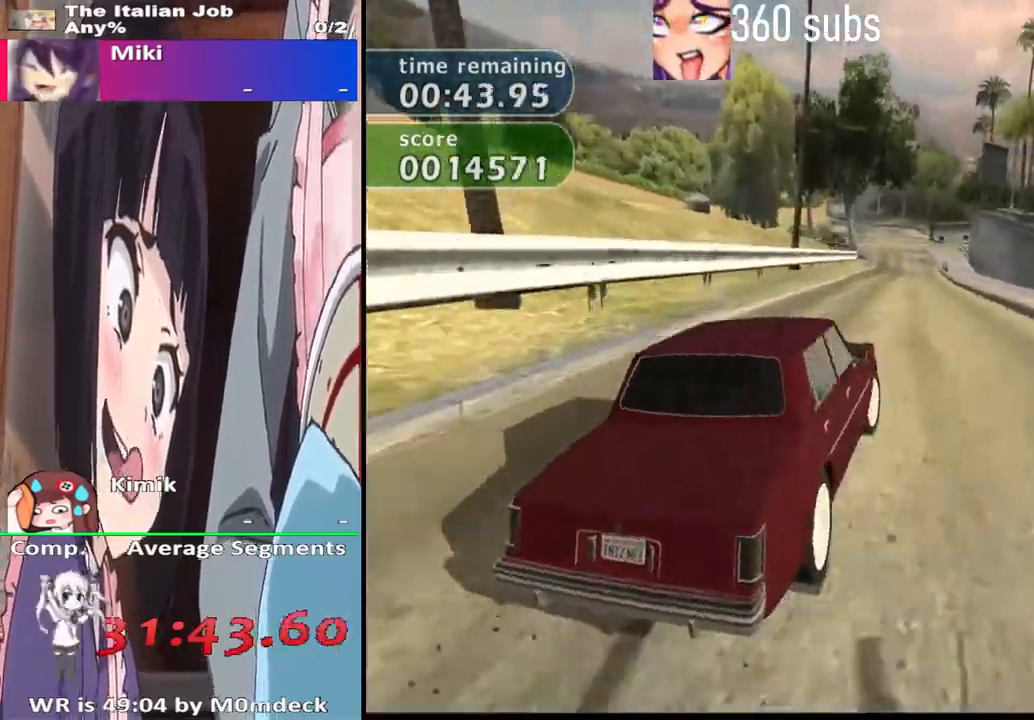
{"buttons": ["CROSS"], "left_stick": "center", "right_stick": "center", "events": []}
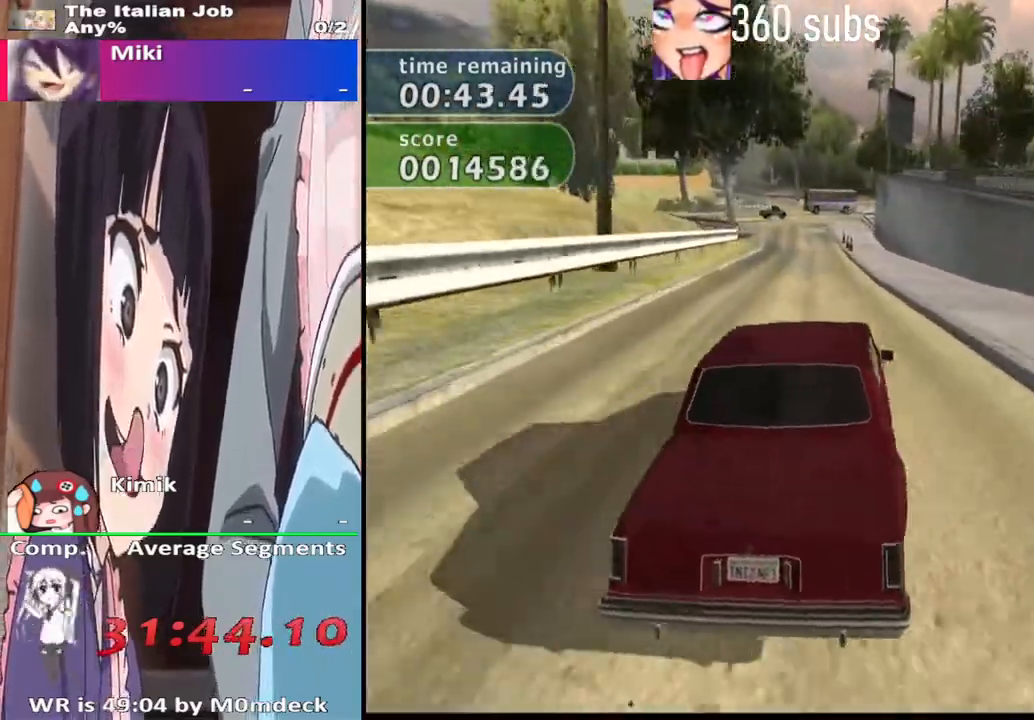
{"buttons": ["CROSS"], "left_stick": "center", "right_stick": "center", "events": []}
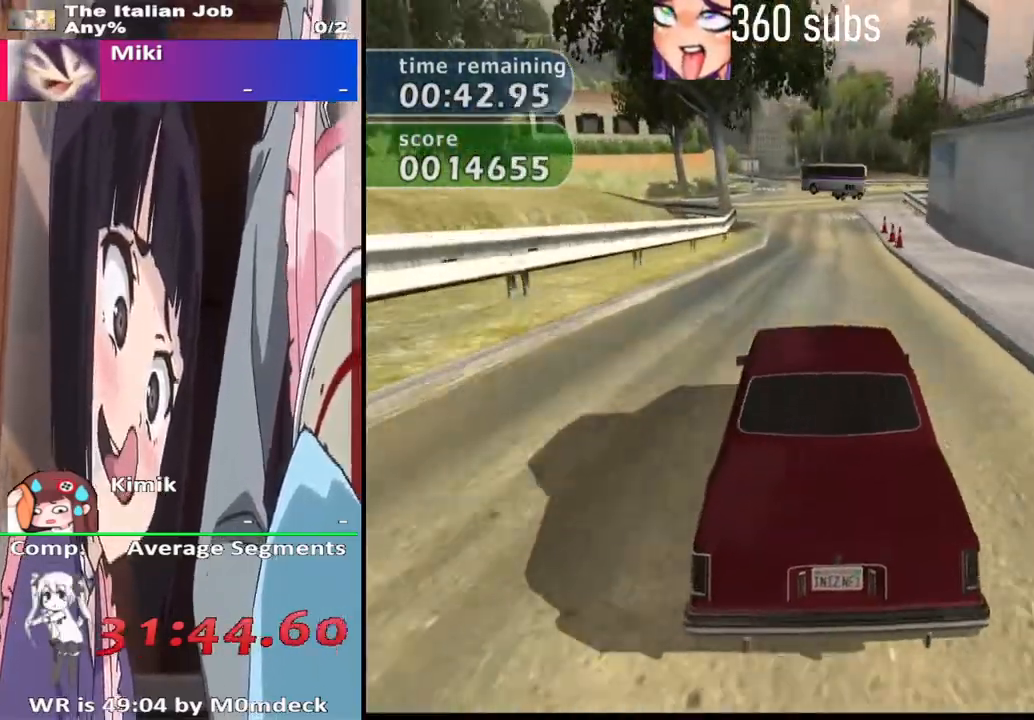
{"buttons": ["CROSS"], "left_stick": "center", "right_stick": "center", "events": [[67, "left_stick", "right"], [167, "left_stick", "center"]]}
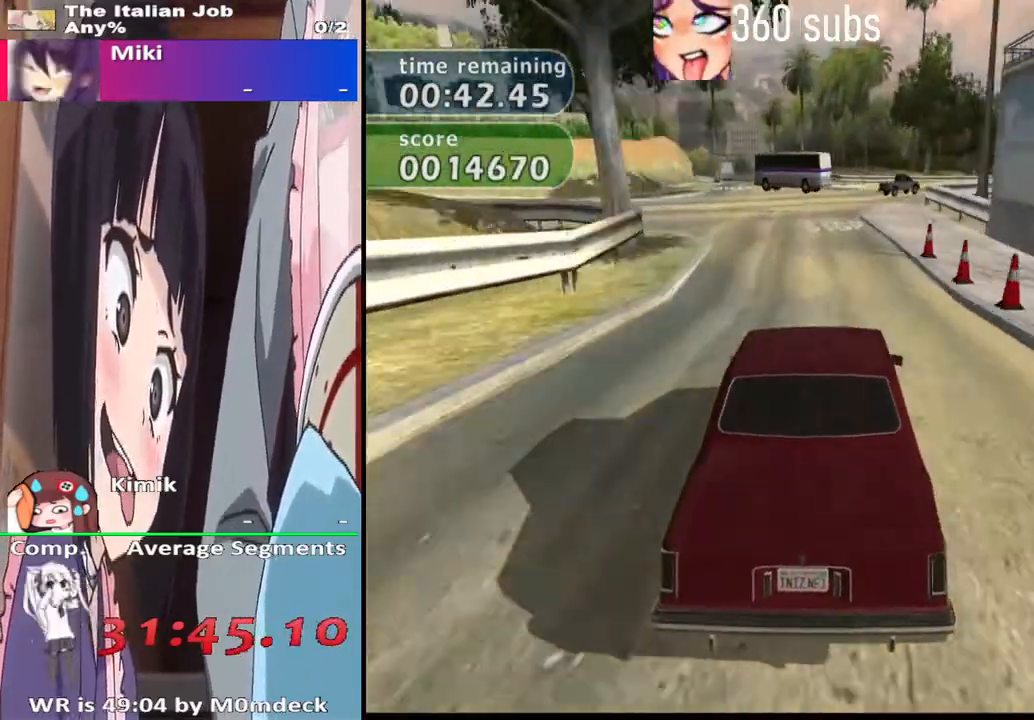
{"buttons": ["CROSS"], "left_stick": "center", "right_stick": "center", "events": []}
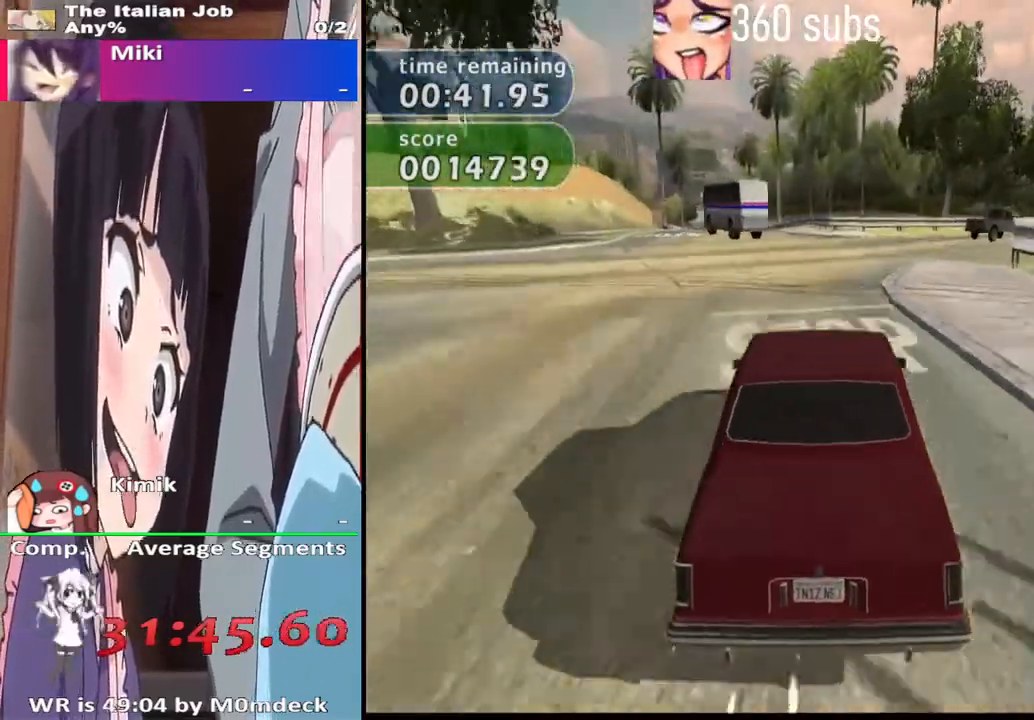
{"buttons": ["CROSS"], "left_stick": "center", "right_stick": "center", "events": [[133, "left_stick", "left"], [200, "left_stick", "center"]]}
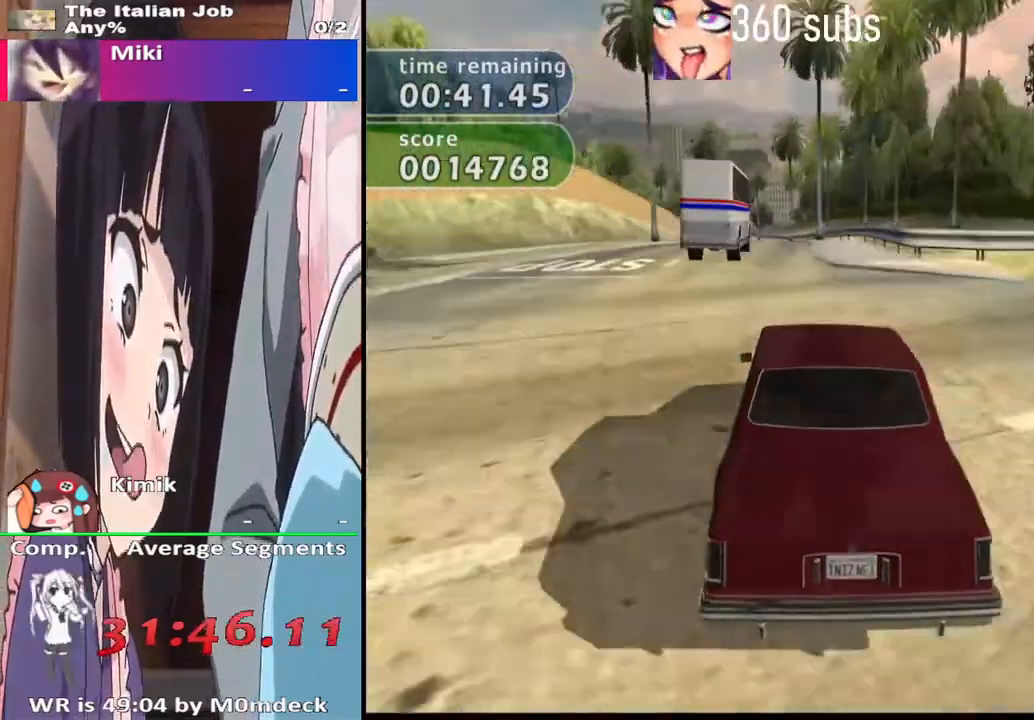
{"buttons": ["CROSS"], "left_stick": "center", "right_stick": "center", "events": []}
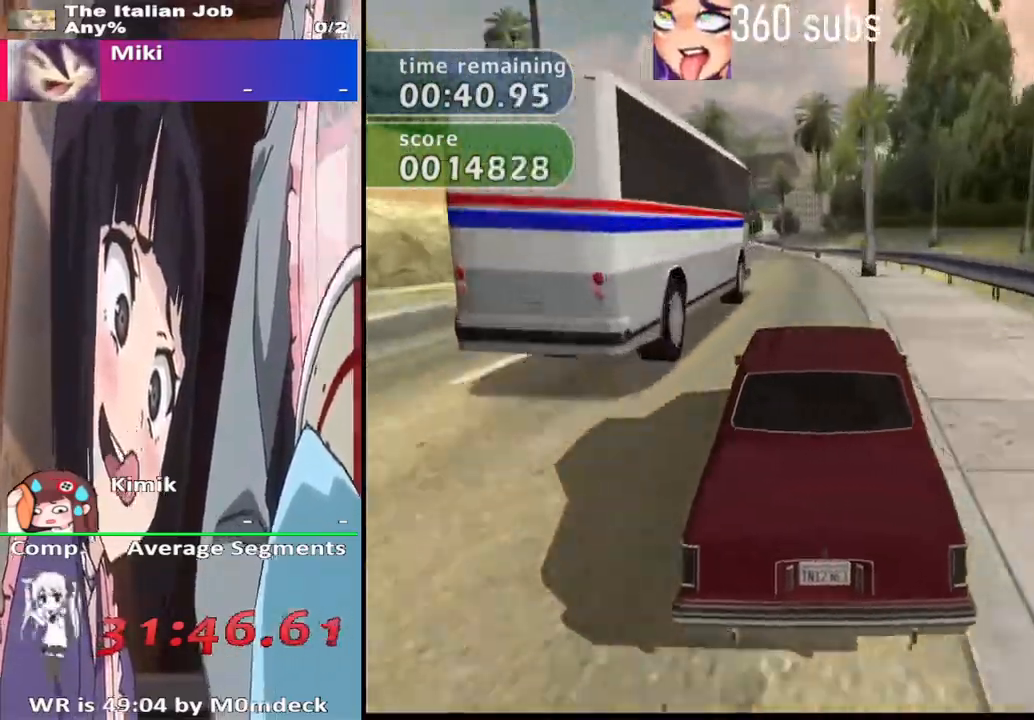
{"buttons": ["CROSS"], "left_stick": "center", "right_stick": "center", "events": []}
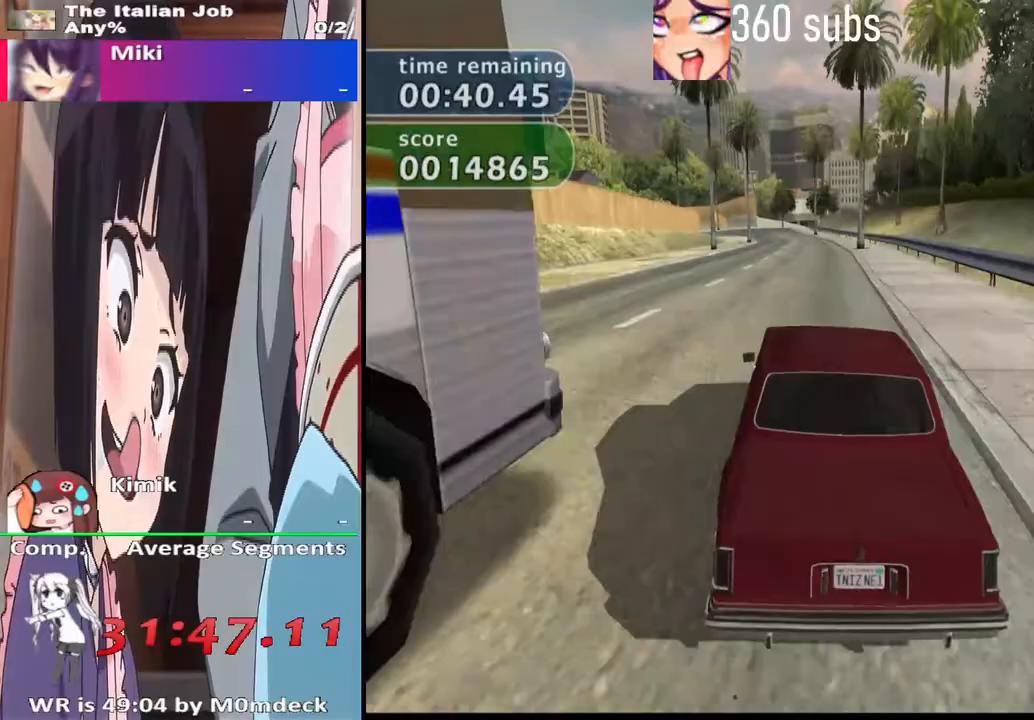
{"buttons": ["CROSS"], "left_stick": "center", "right_stick": "center", "events": [[267, "left_stick", "right"], [400, "left_stick", "center"]]}